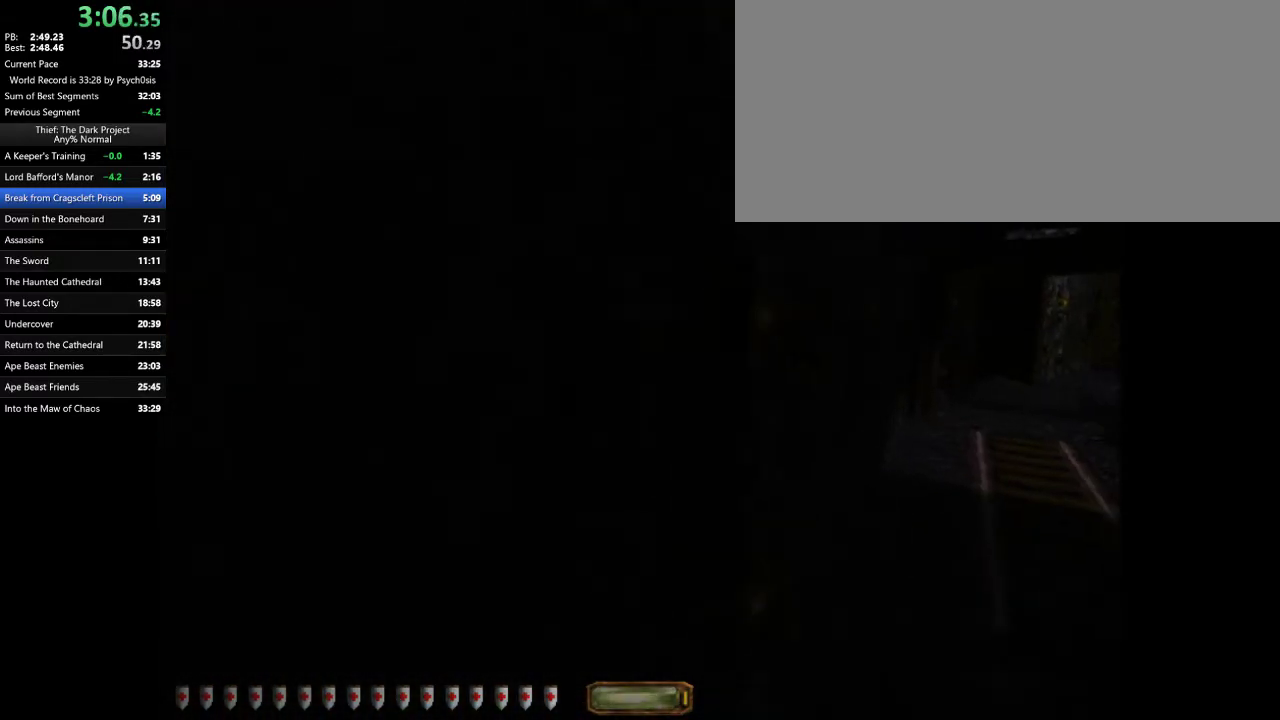
Gameplay with keyboard and mouse; each line is a JSON object with the keys and mouse buttons held at the frame after it. "events" lists presses ("down") and releases ("up") of ".", "/", "0", "1", "2", "3", "4", "5", "6", "7", "8", "9", "a", "alt_l", "alt_r", "b", "backslash", "backspace", "c", "caps_lock", "comma", "ctrl_l", "ctrl_r", "d", "e", "equals", "escape", "f", "f1", "f10", "f11", "f12", "f2", "f3", "f4", "f5", "f6", "f7", "f8", "f9", "g", "h", "i", "j", "k", "l", "lbracket", "m", "minus", "n", "o", "p", "q", "quote", "r", "rbracket", "return", "s", "semicolon", "shift_l", "shift_r", "space", "super_l", "super_r", "t", "tab", "tilde", "u", "v", "w", "x", "y", "z", "mouse_left", "mouse_wheel" and "mouse_right" between this image and that frame as [ms after this image, input, new state], when the widget could be followed in between. "mouse_left", "mouse_wheel", "mouse_right" = the "left", "wheel", "right" buttons of the "mouse" list. No other keys are recorded. "wheel" means that the mouse wheel is clicked or scrolled. Mouse movement is not recorded.
{"keys": ["d", "w"], "mouse": [], "events": []}
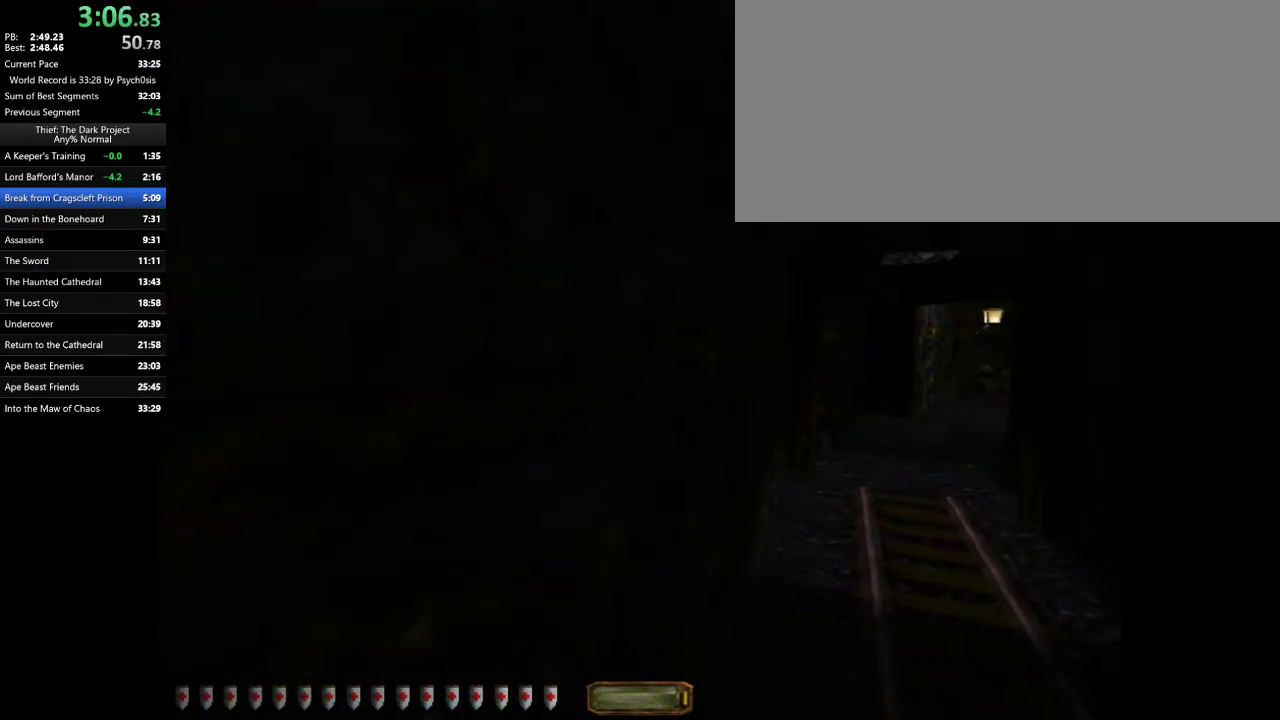
{"keys": ["d", "w"], "mouse": [], "events": []}
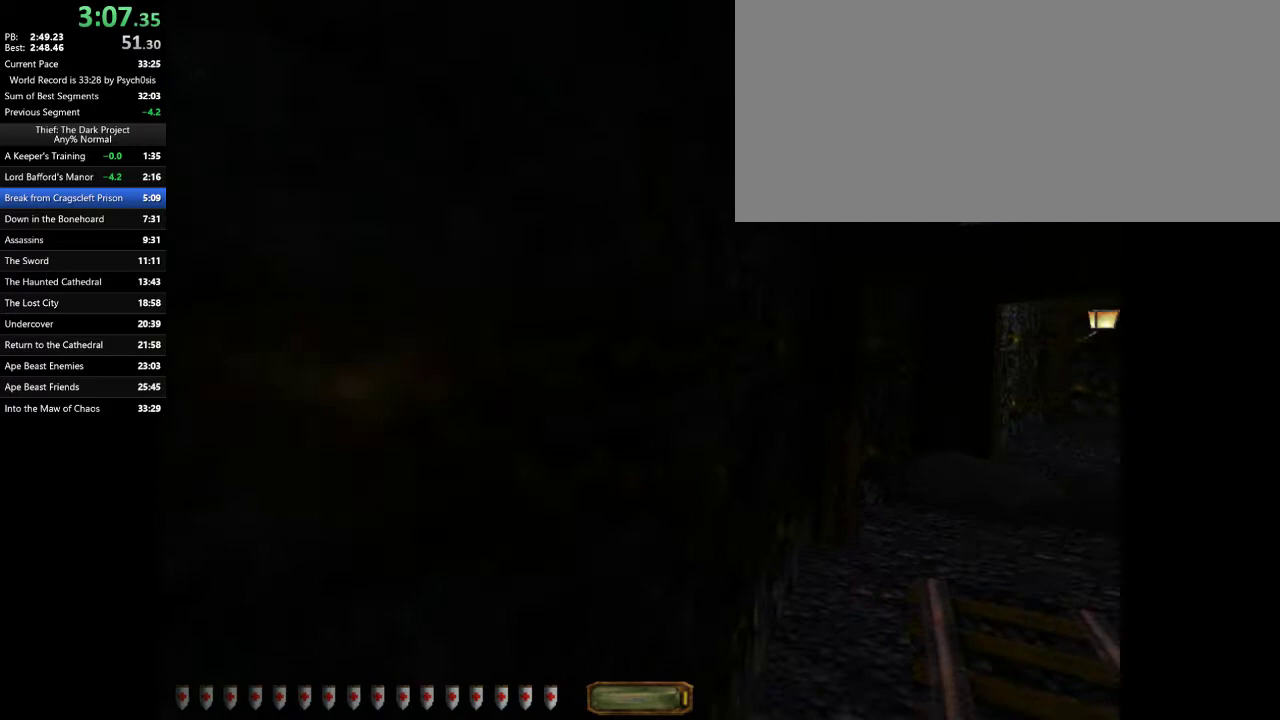
{"keys": ["d", "w"], "mouse": [], "events": [[200, "space", "down"], [300, "space", "up"]]}
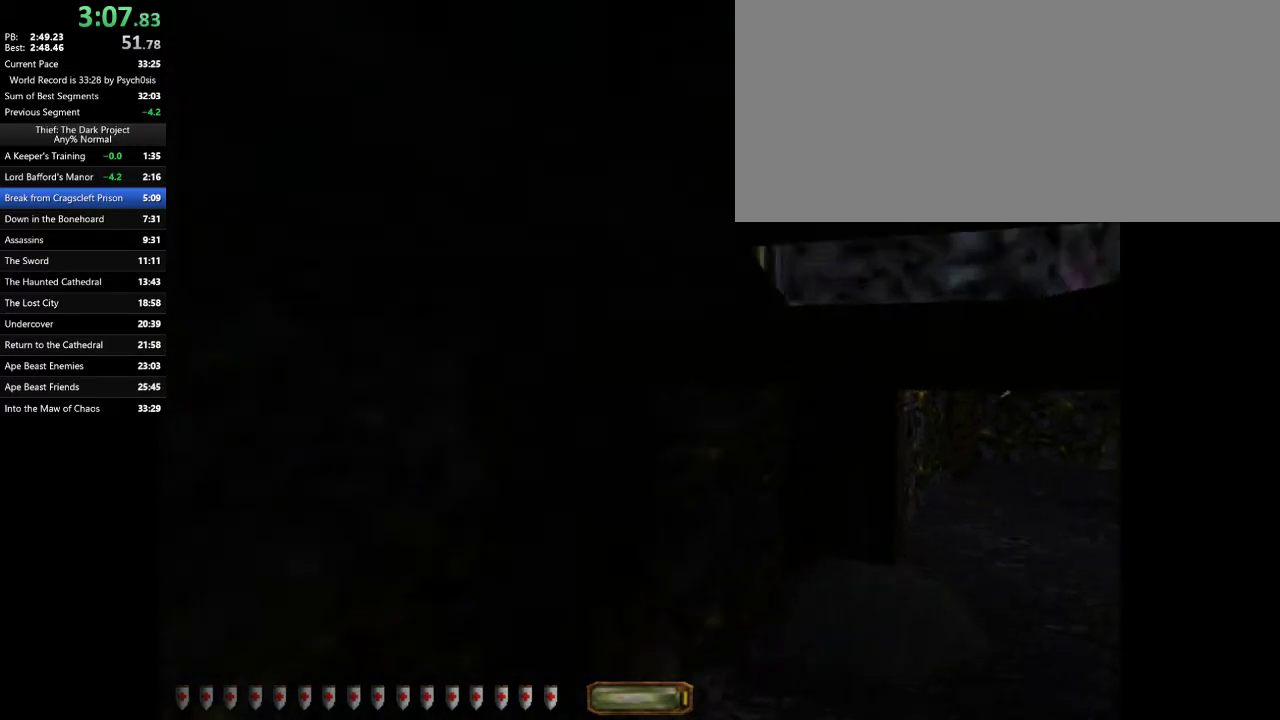
{"keys": ["d", "w"], "mouse": [], "events": []}
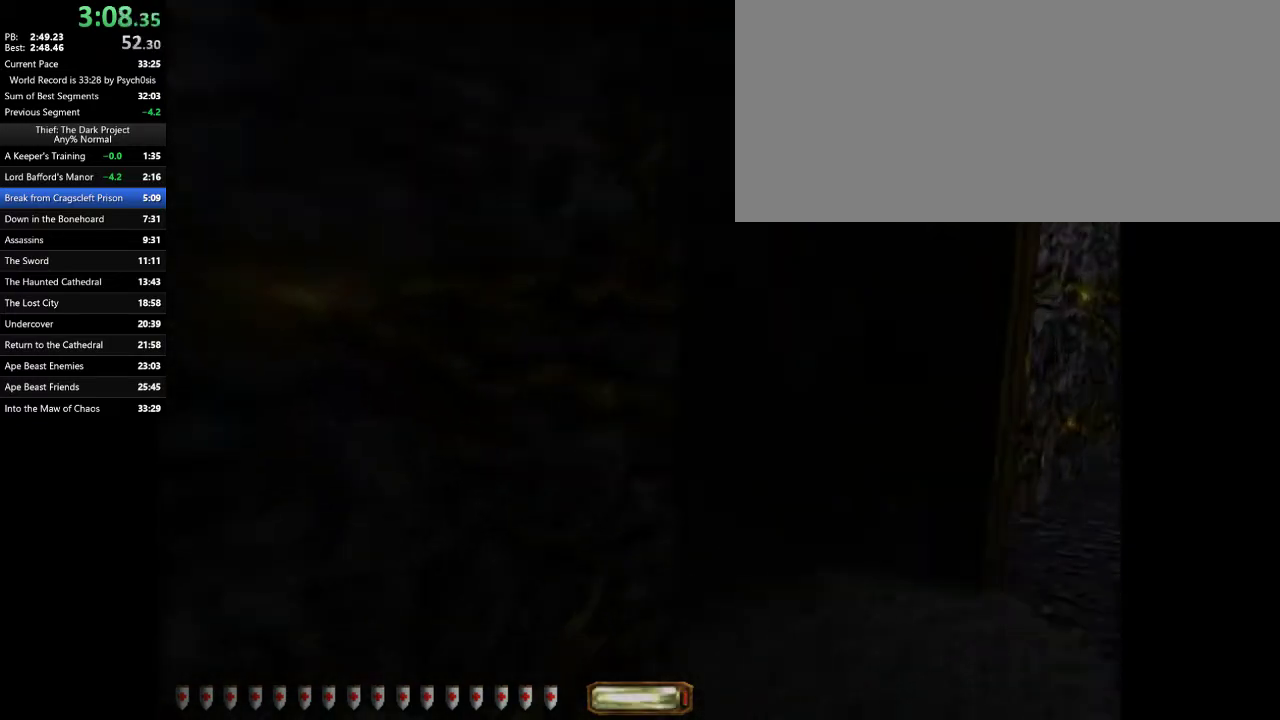
{"keys": ["a", "w"], "mouse": [], "events": [[367, "a", "down"], [367, "d", "up"]]}
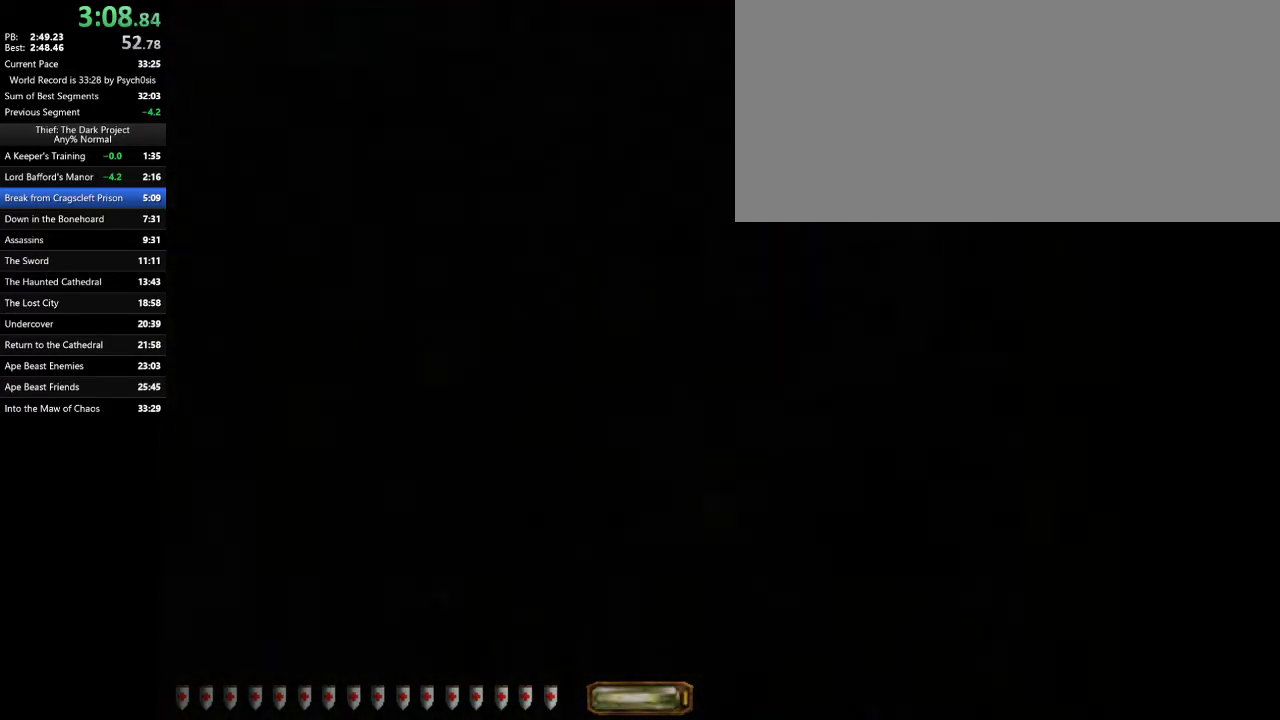
{"keys": ["a", "w"], "mouse": [], "events": []}
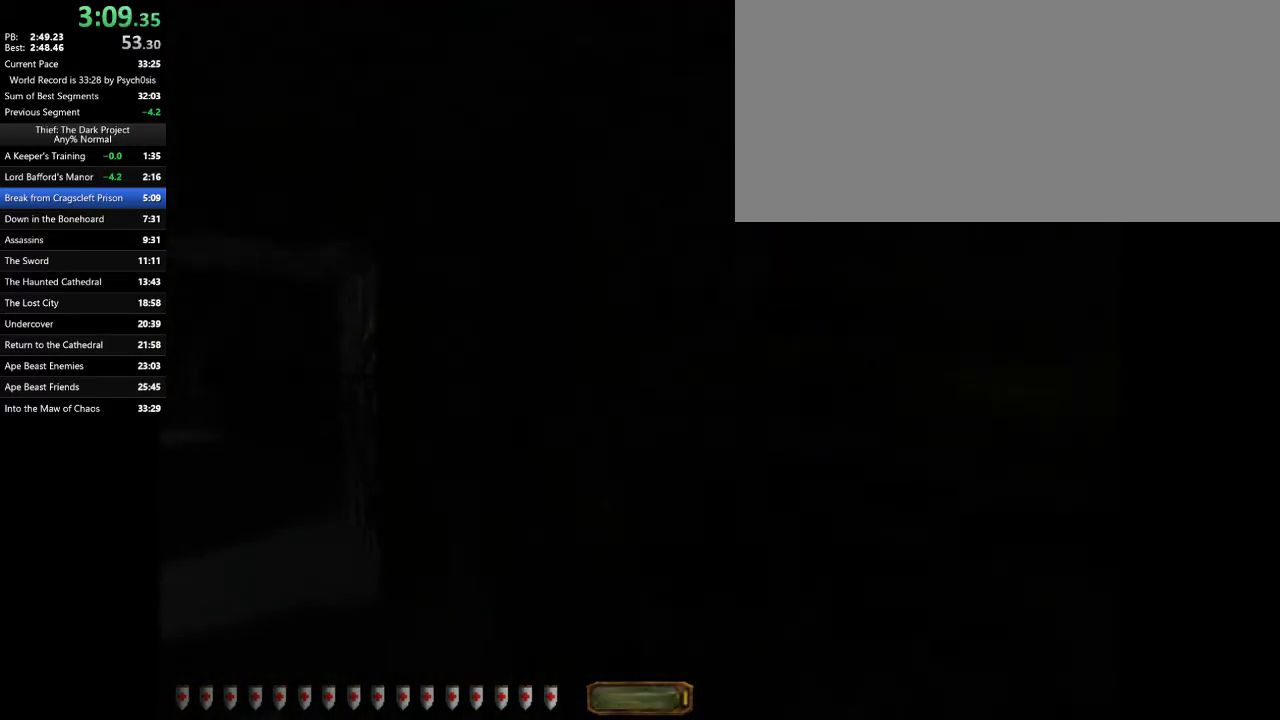
{"keys": ["a", "w"], "mouse": [], "events": []}
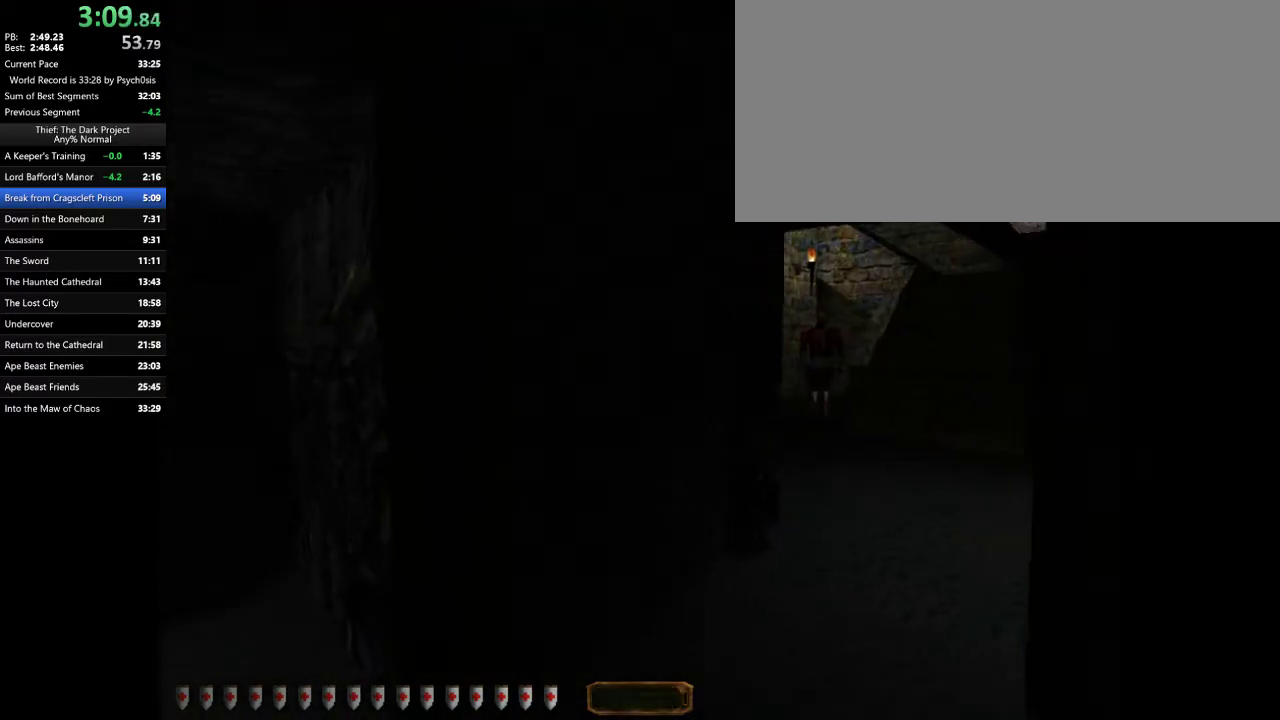
{"keys": ["d", "space", "w"], "mouse": [], "events": [[33, "d", "down"], [100, "a", "up"], [500, "space", "down"]]}
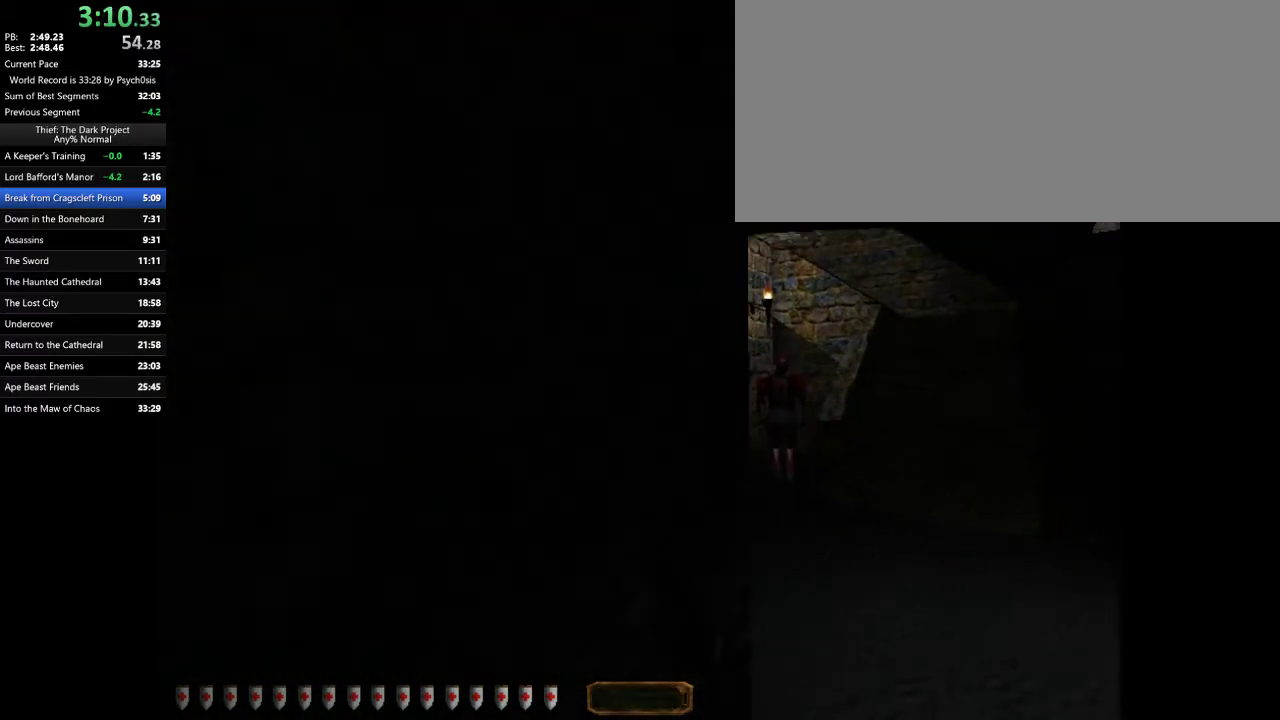
{"keys": ["d", "w"], "mouse": [], "events": [[67, "space", "up"]]}
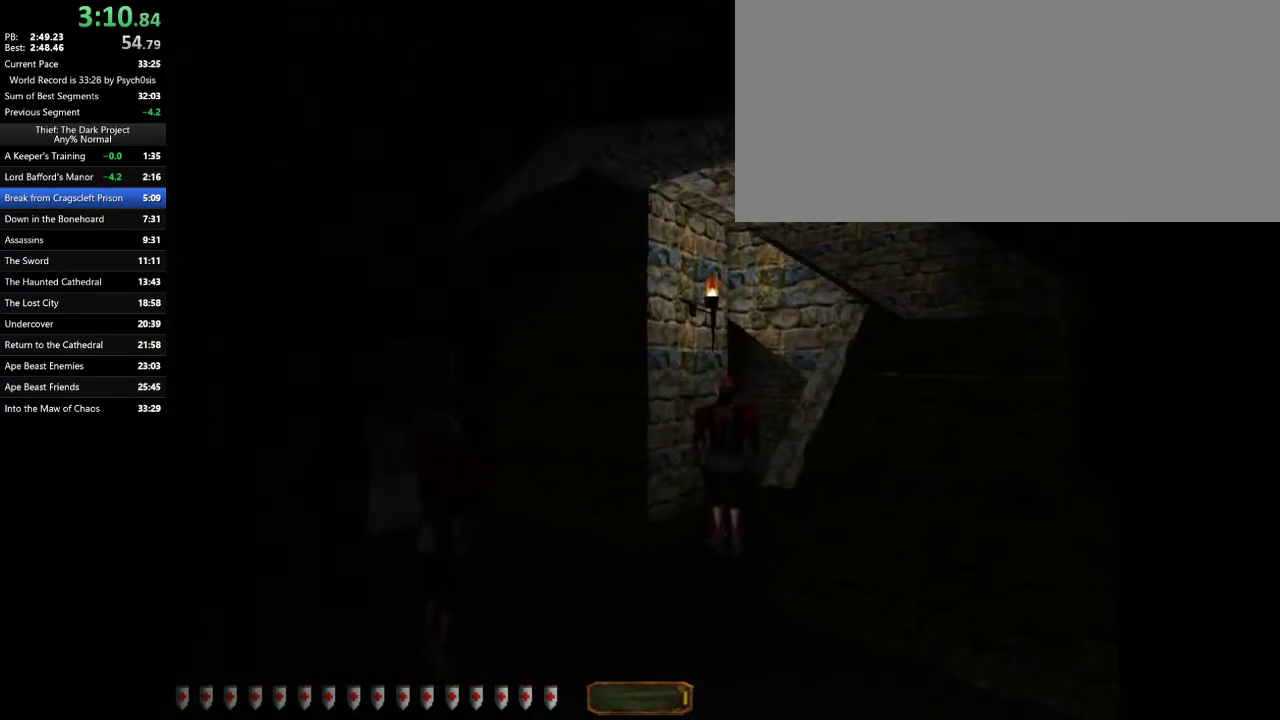
{"keys": ["d", "w"], "mouse": [], "events": [[100, "space", "down"], [200, "space", "up"]]}
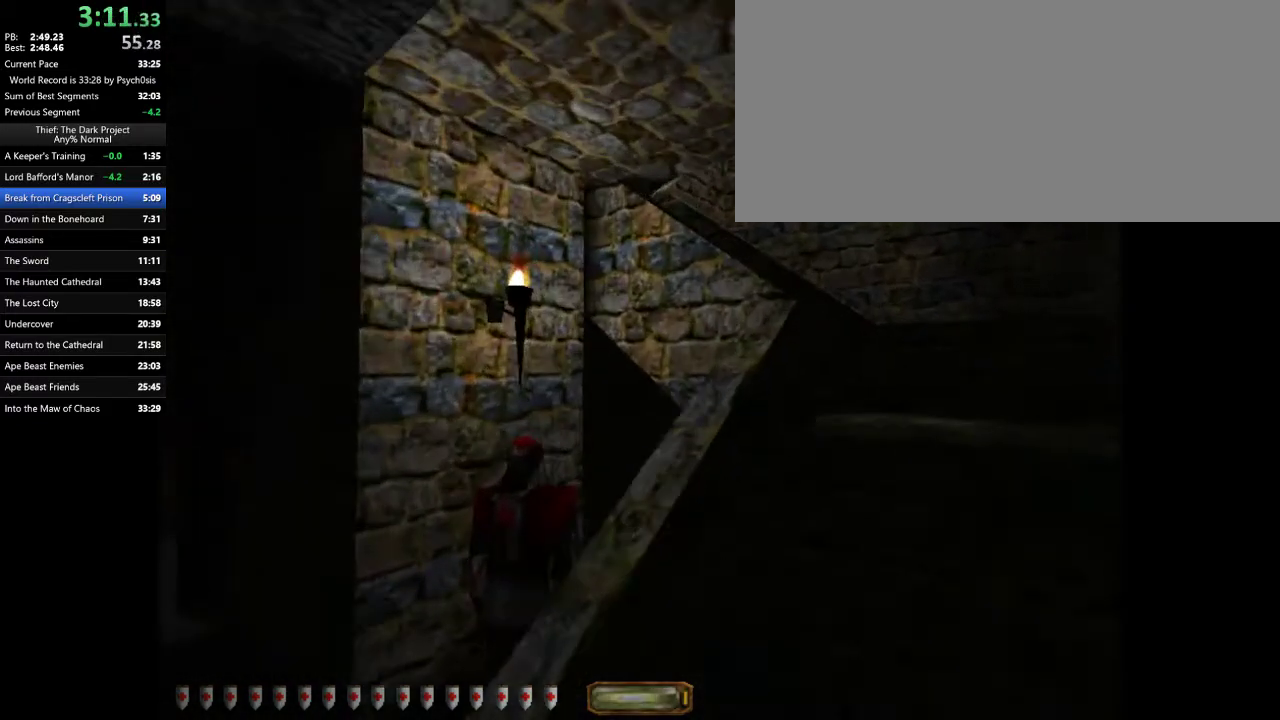
{"keys": ["d", "w"], "mouse": [], "events": []}
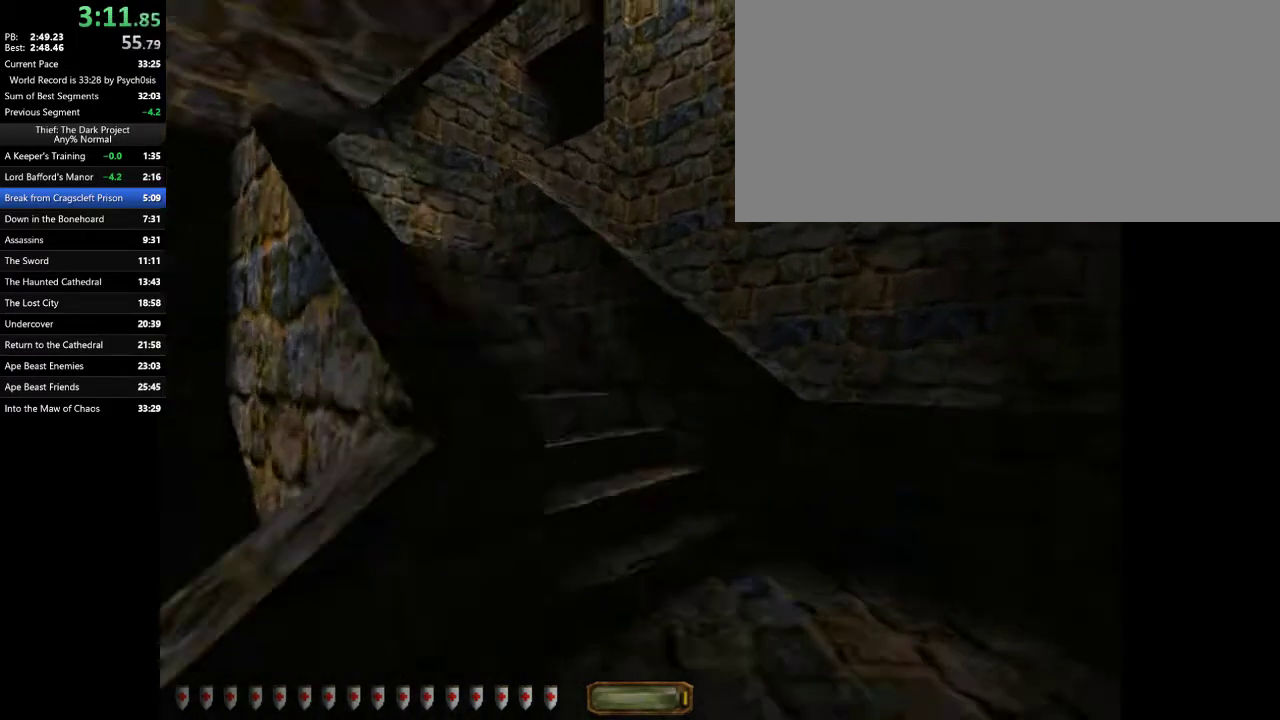
{"keys": ["a", "space", "w"], "mouse": [], "events": [[133, "a", "down"], [133, "d", "up"], [433, "space", "down"]]}
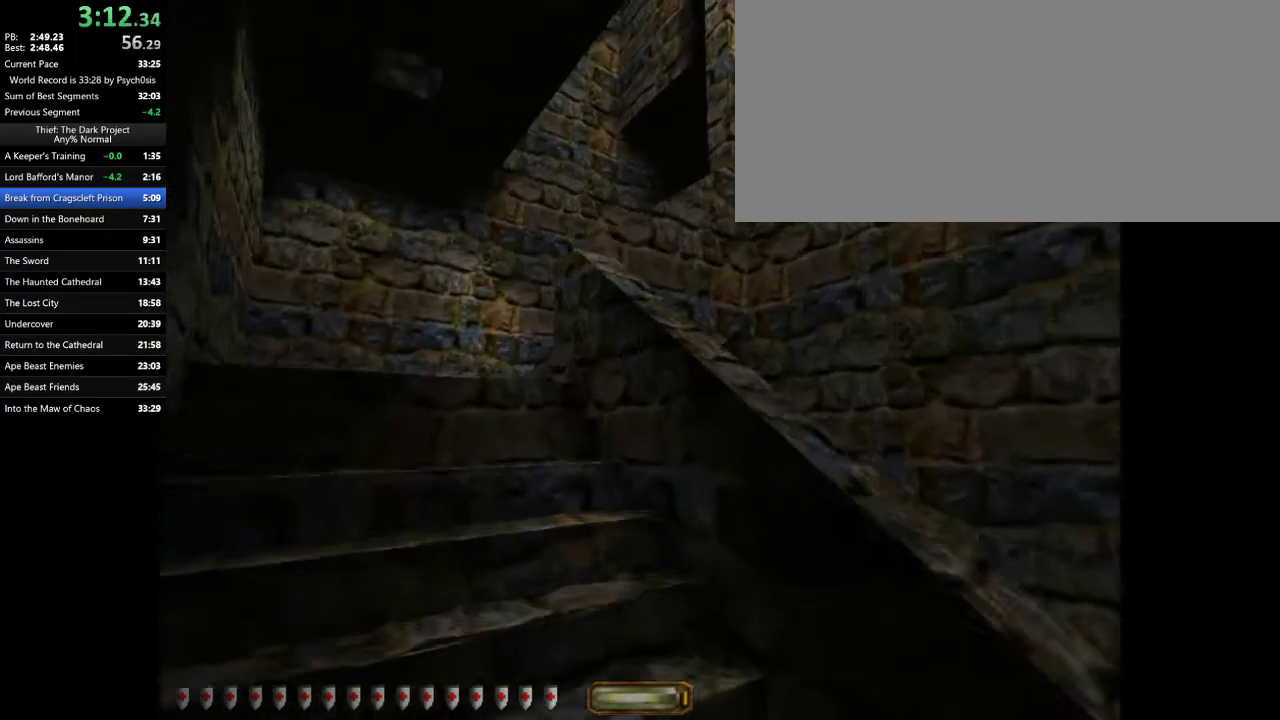
{"keys": ["a", "w"], "mouse": [], "events": [[33, "space", "up"]]}
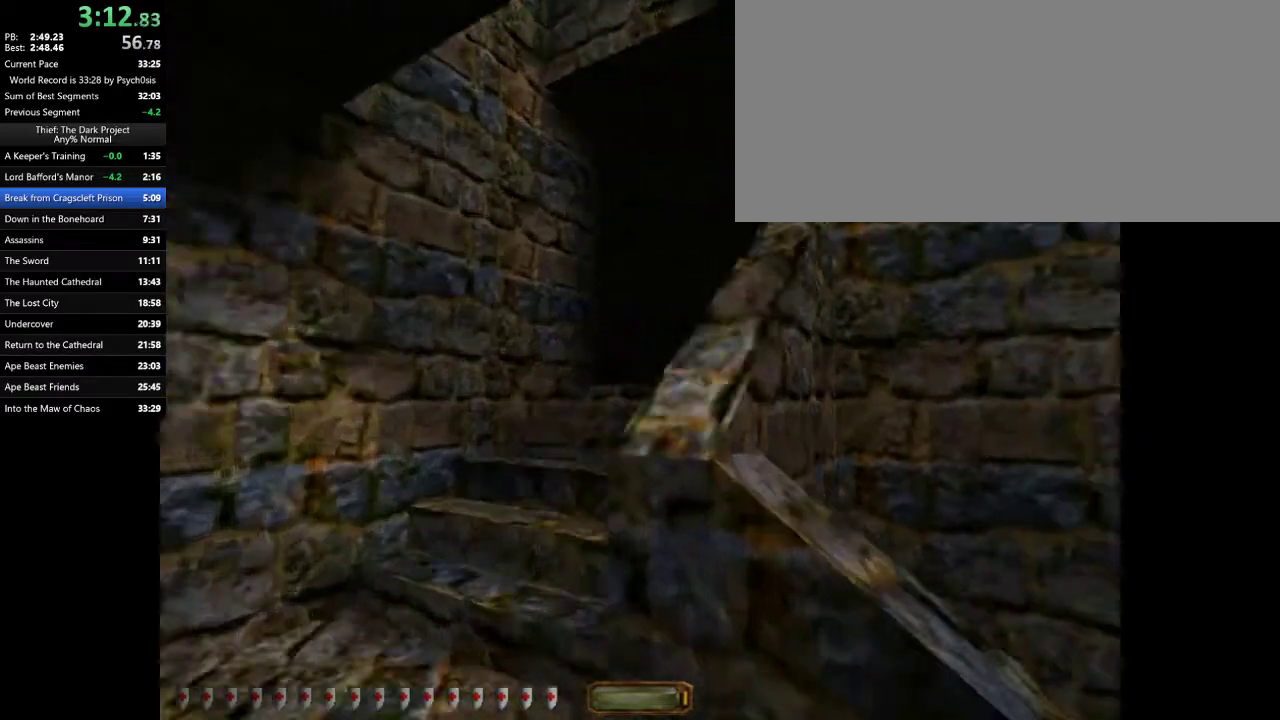
{"keys": ["a", "w"], "mouse": [], "events": []}
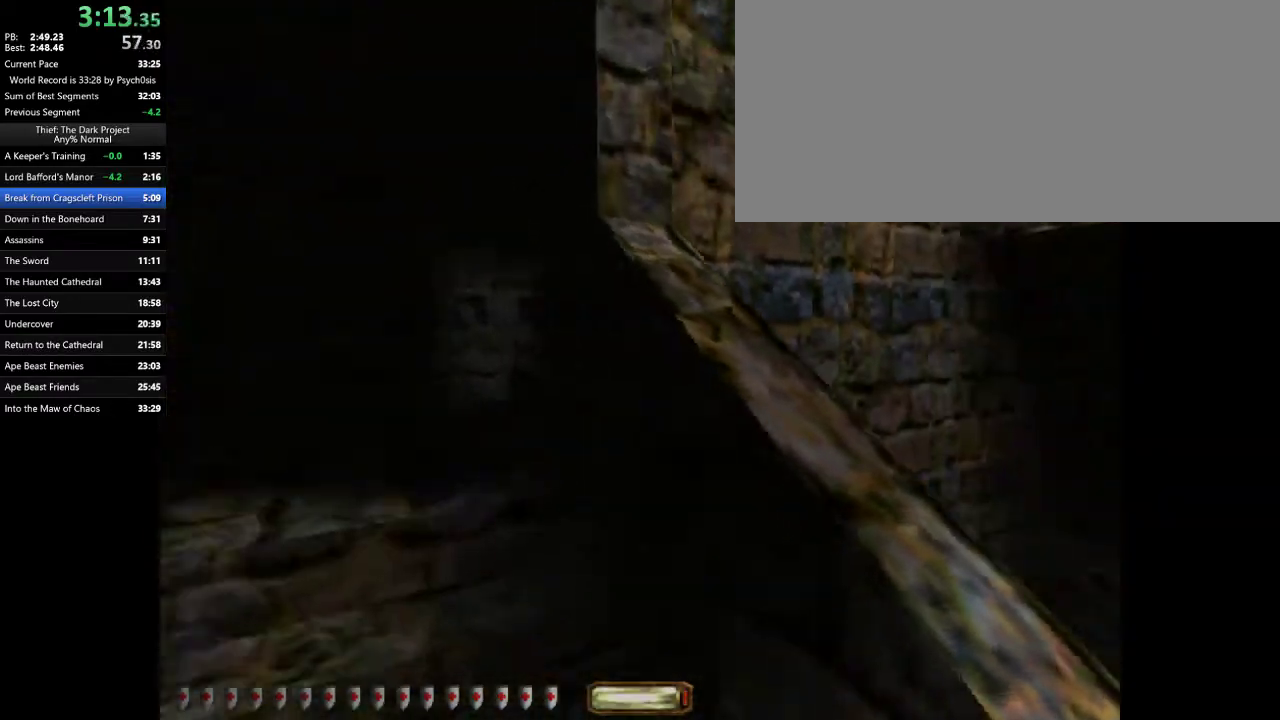
{"keys": ["a", "w"], "mouse": [], "events": []}
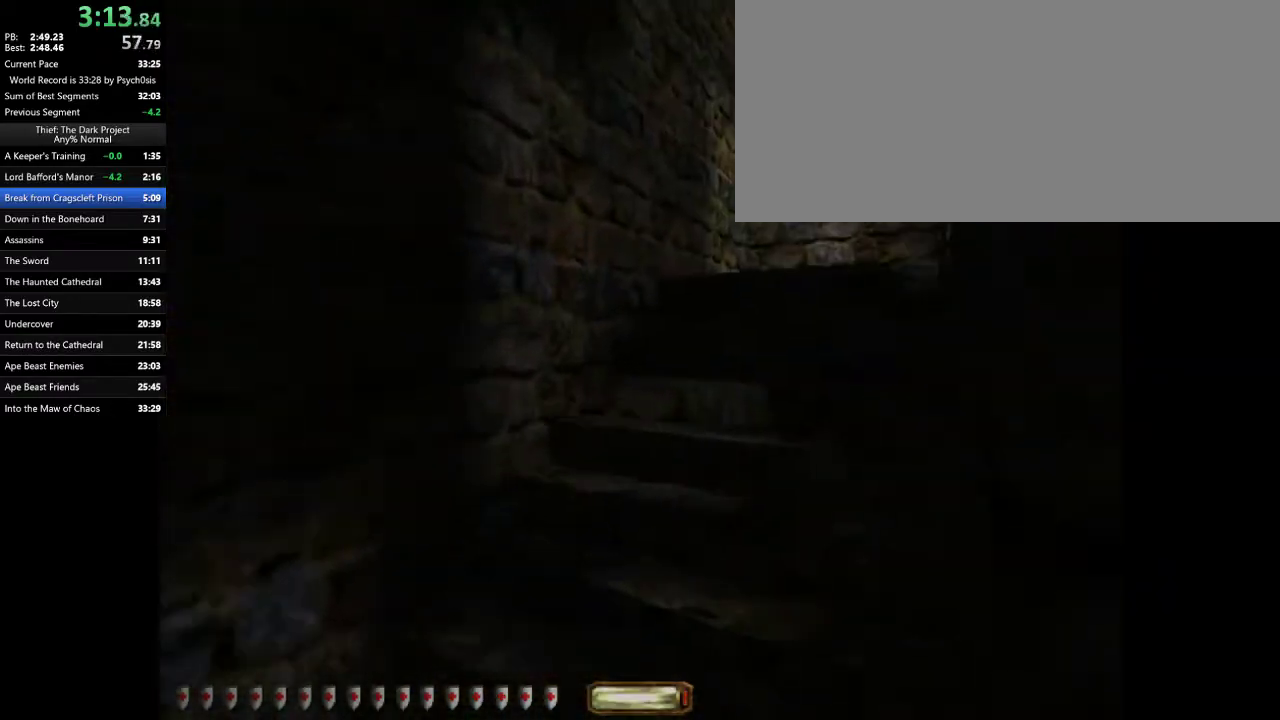
{"keys": ["a", "w"], "mouse": [], "events": []}
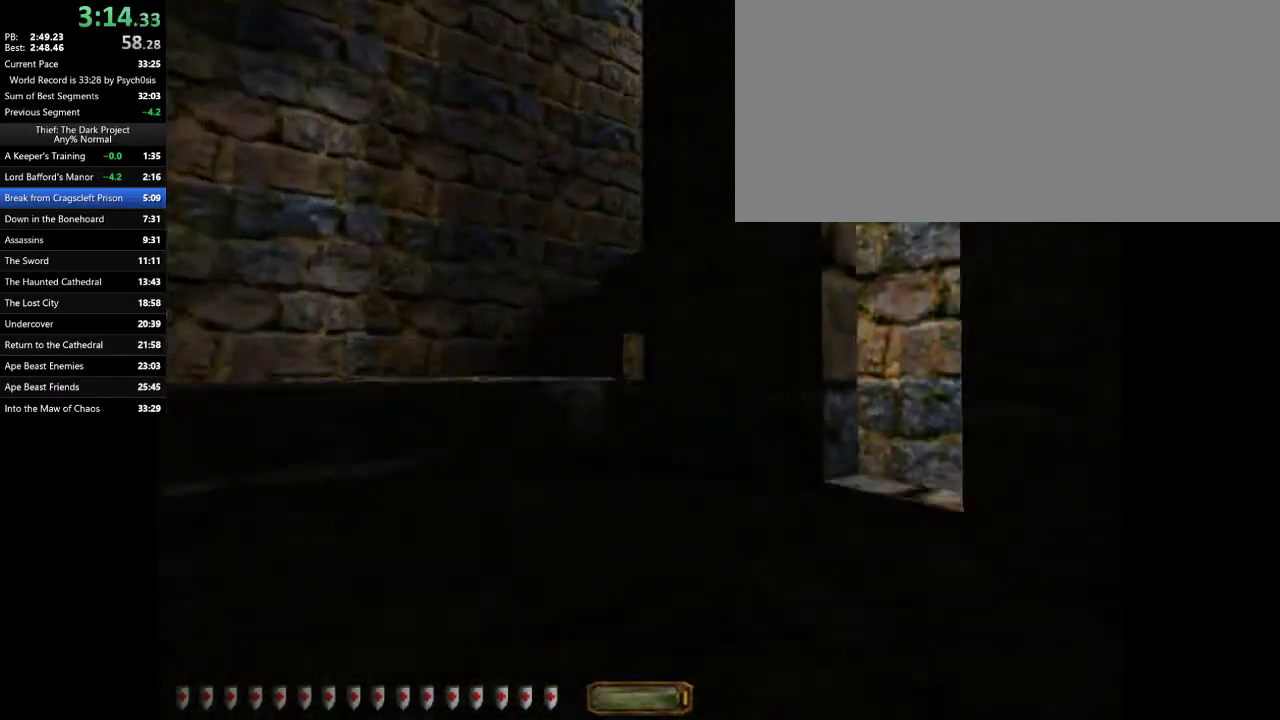
{"keys": ["a", "w"], "mouse": [], "events": []}
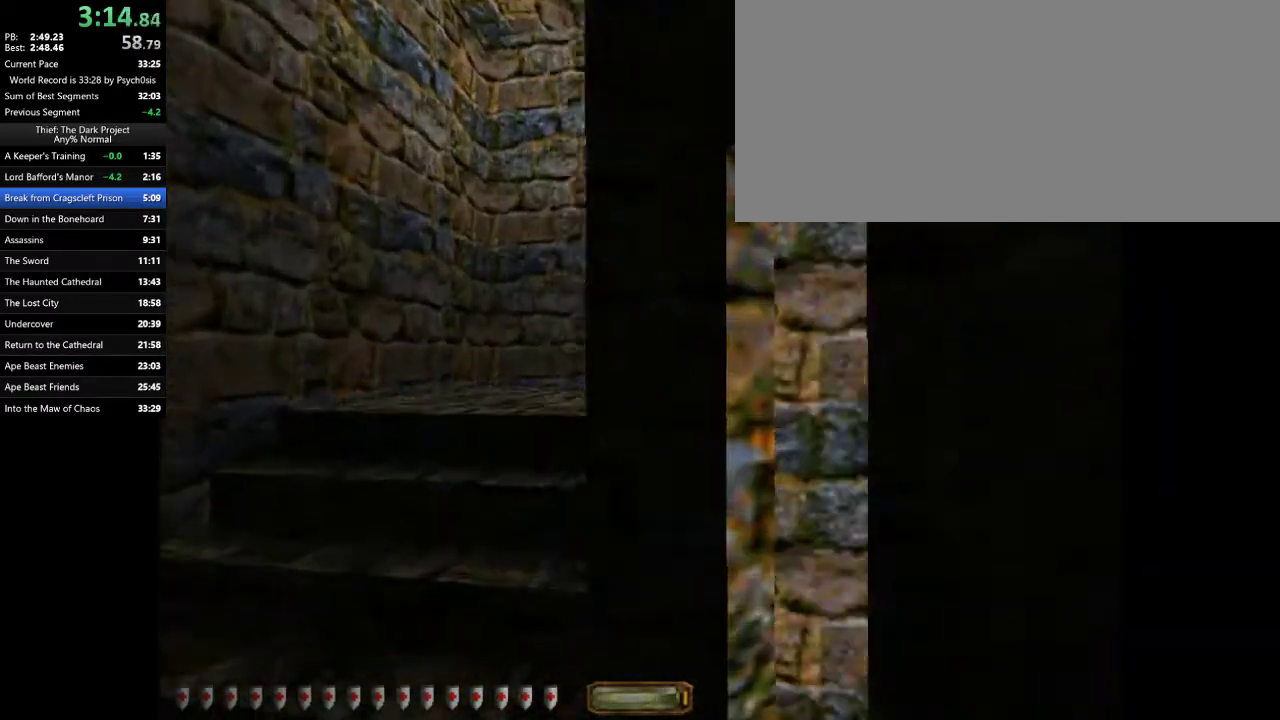
{"keys": ["a", "w"], "mouse": [], "events": []}
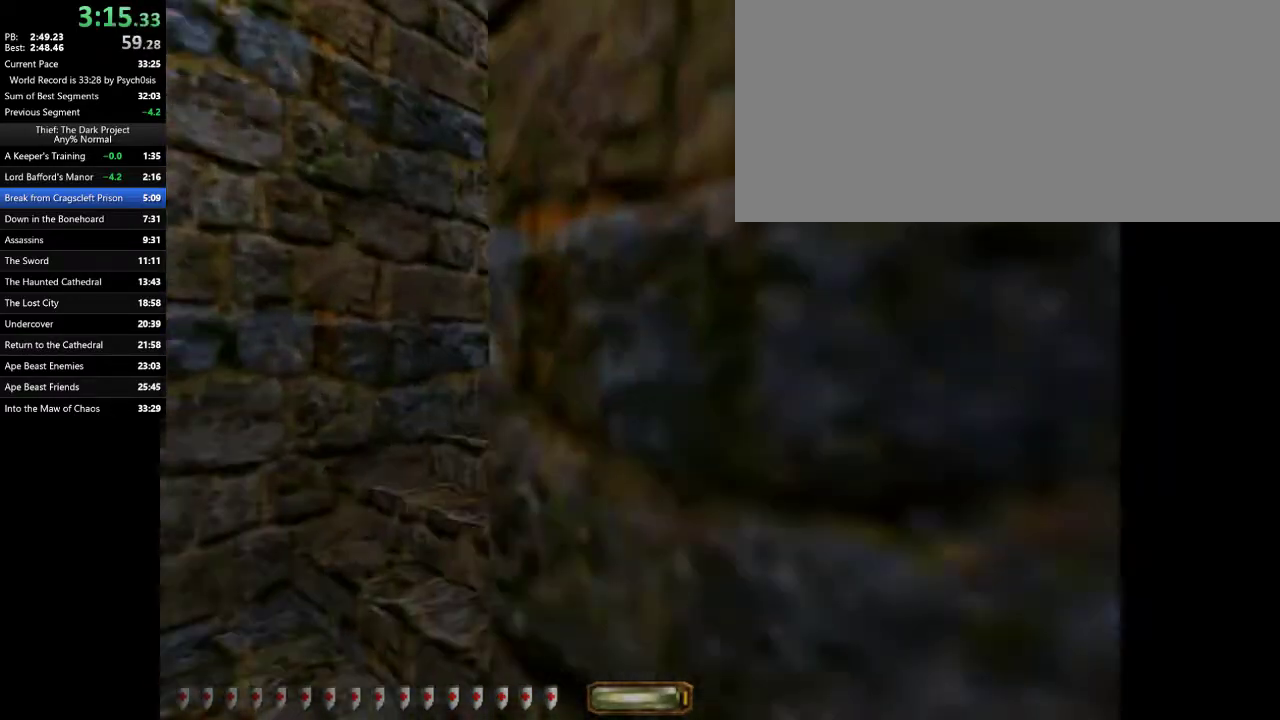
{"keys": ["a", "w"], "mouse": [], "events": []}
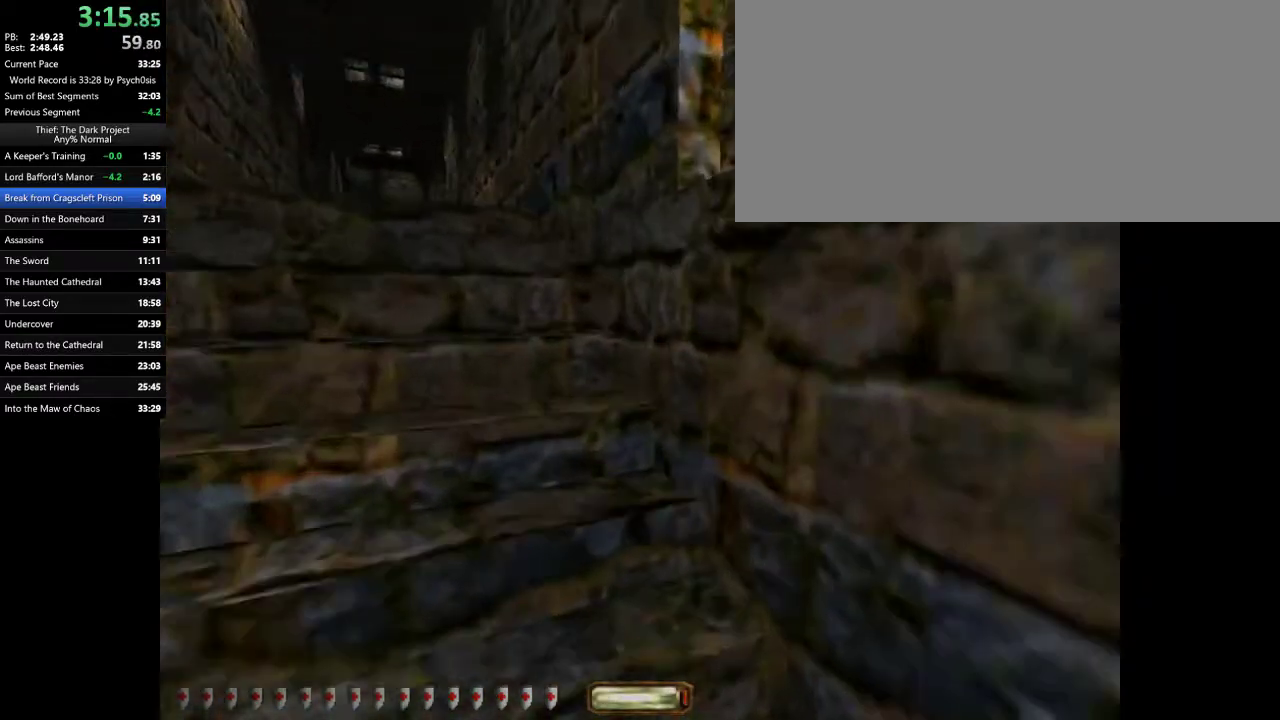
{"keys": ["a", "space", "w"], "mouse": [], "events": [[500, "space", "down"]]}
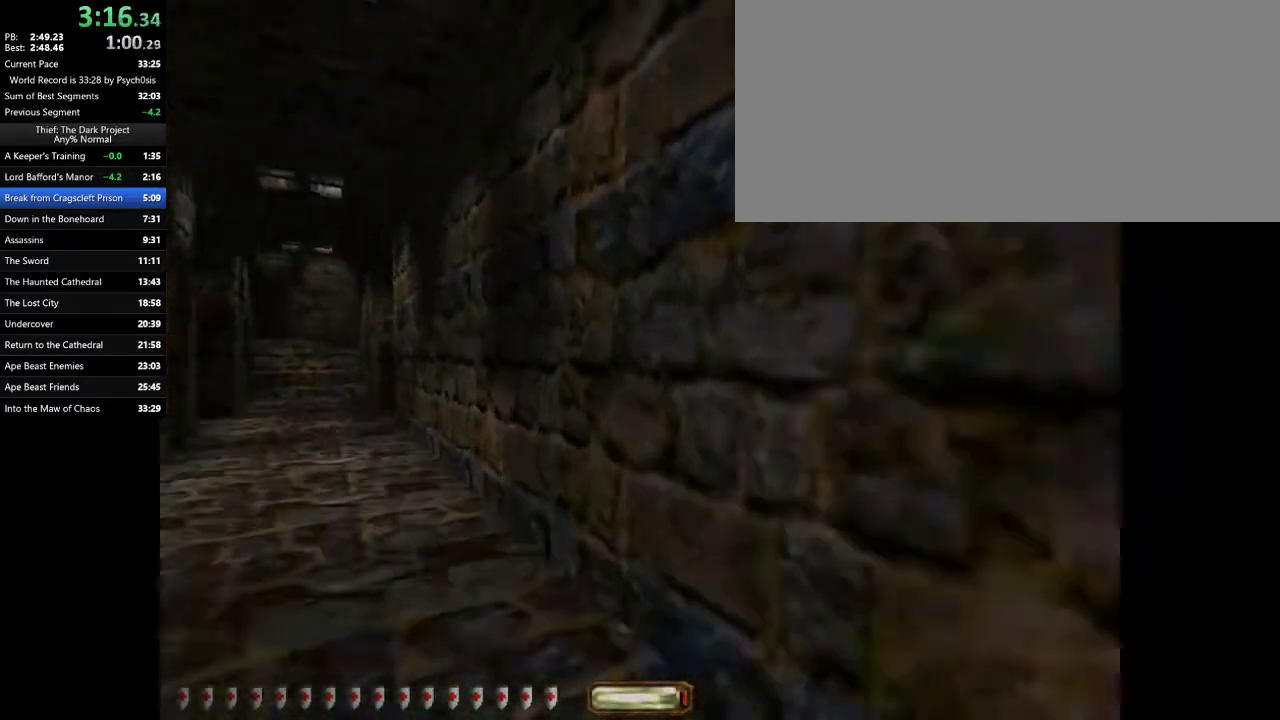
{"keys": ["a", "w"], "mouse": [], "events": [[100, "space", "up"], [133, "space", "down"], [233, "space", "up"], [333, "space", "down"], [433, "space", "up"]]}
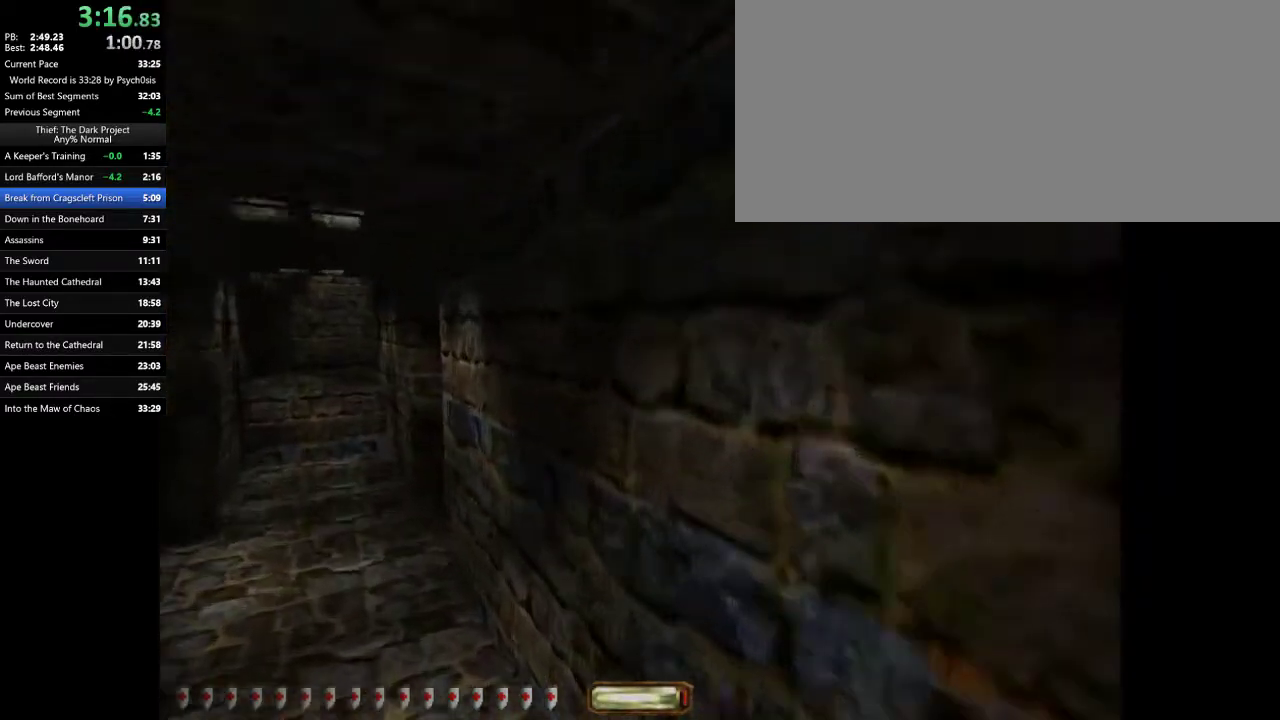
{"keys": ["a", "w"], "mouse": [], "events": [[33, "space", "down"], [100, "space", "up"], [200, "space", "down"], [300, "space", "up"], [333, "space", "down"], [433, "space", "up"]]}
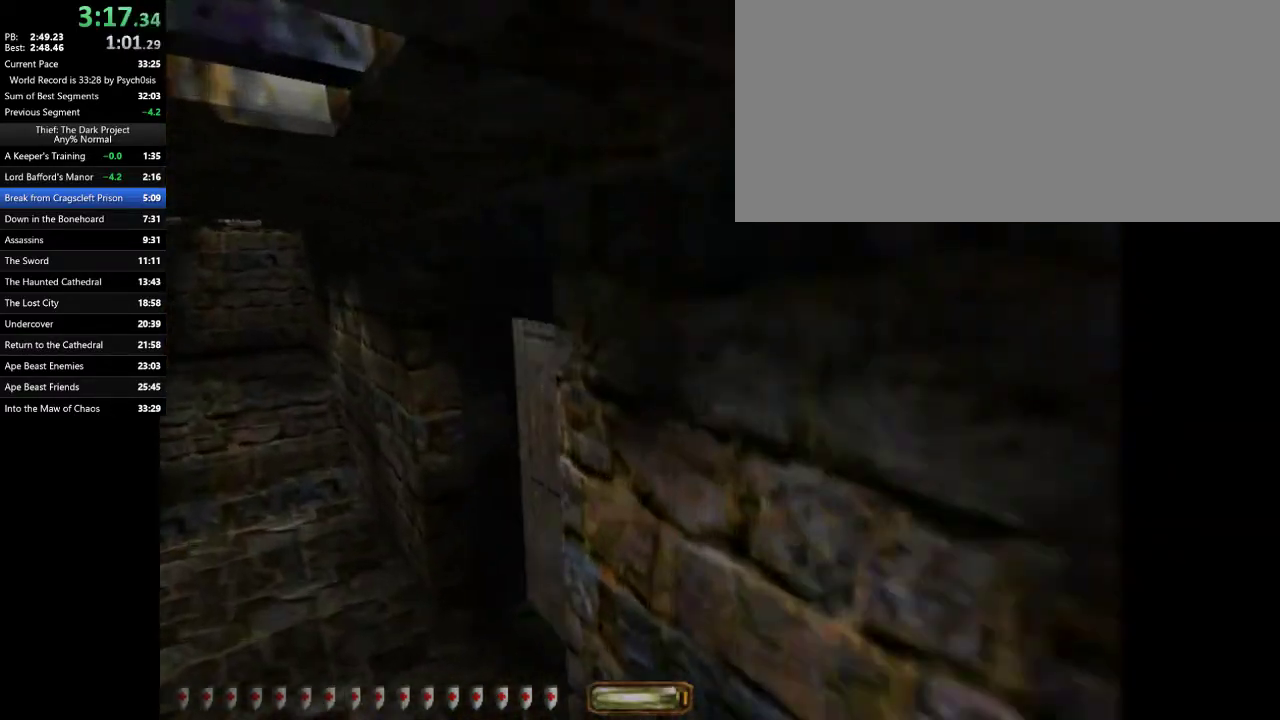
{"keys": ["d", "w"], "mouse": [], "events": [[67, "mouse_right", "down"], [167, "a", "up"], [167, "mouse_right", "up"], [233, "d", "down"]]}
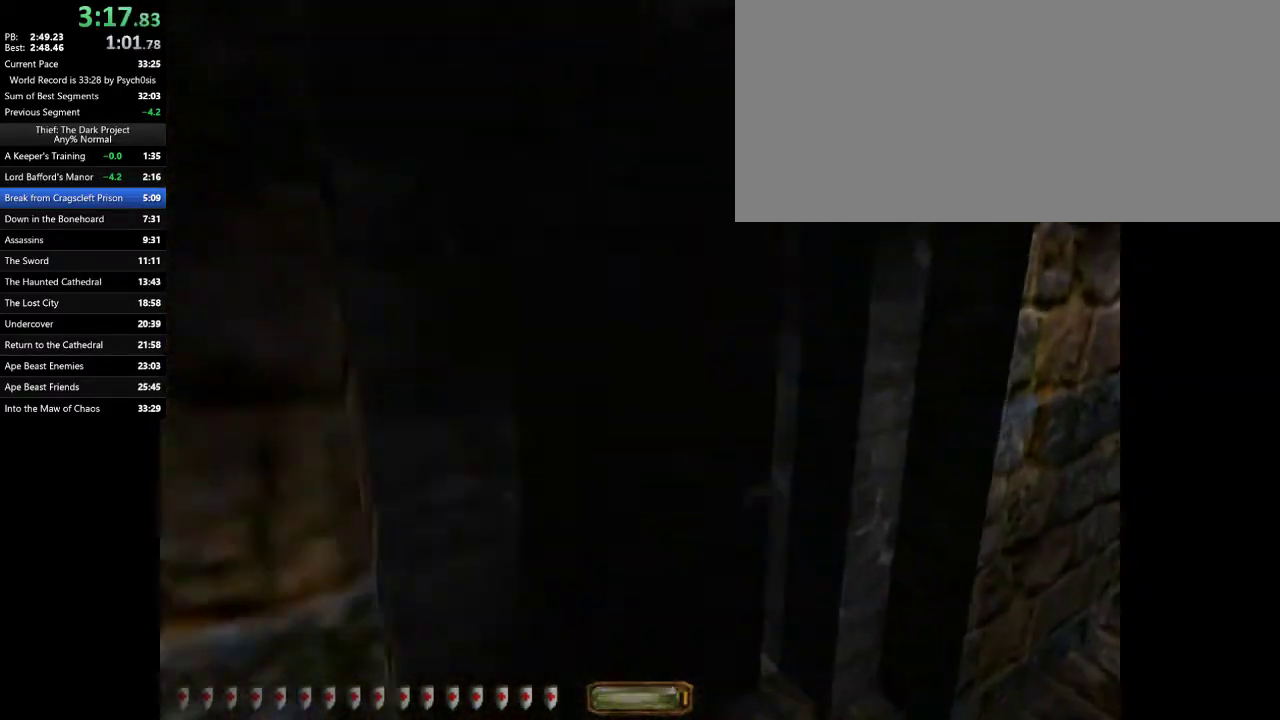
{"keys": ["a", "w"], "mouse": [], "events": [[433, "a", "down"], [433, "d", "up"]]}
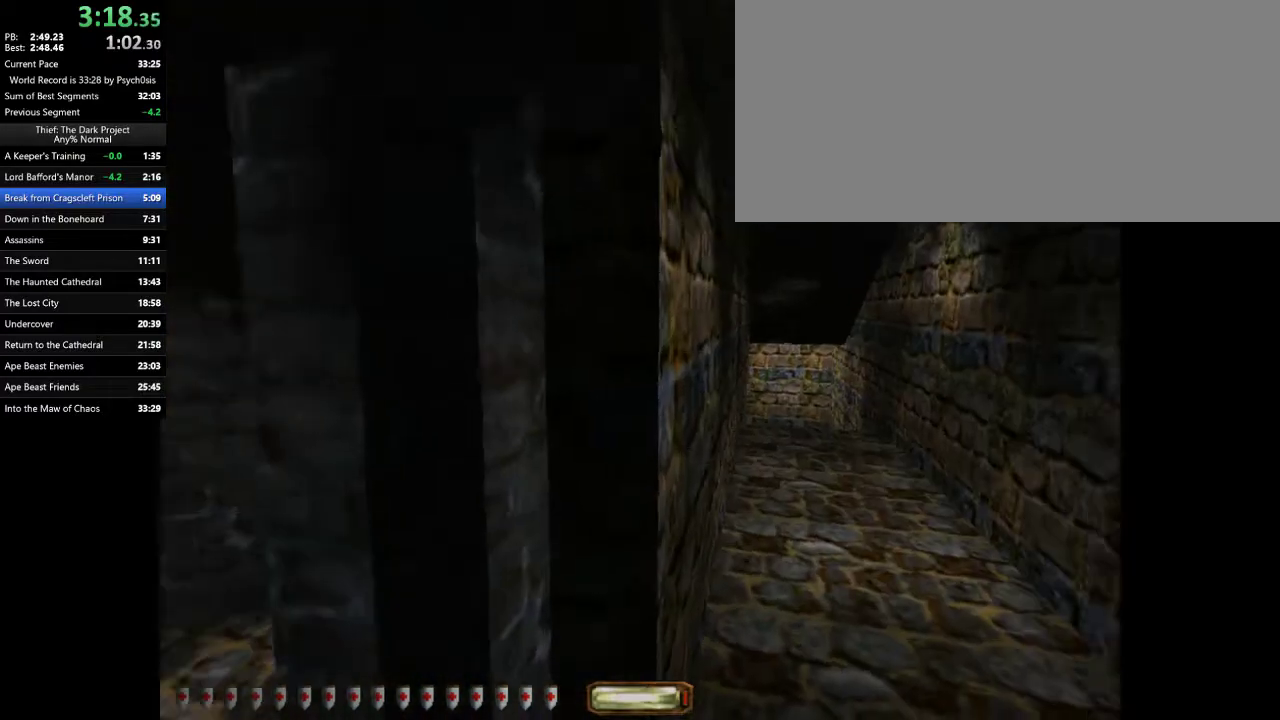
{"keys": ["a", "w"], "mouse": [], "events": []}
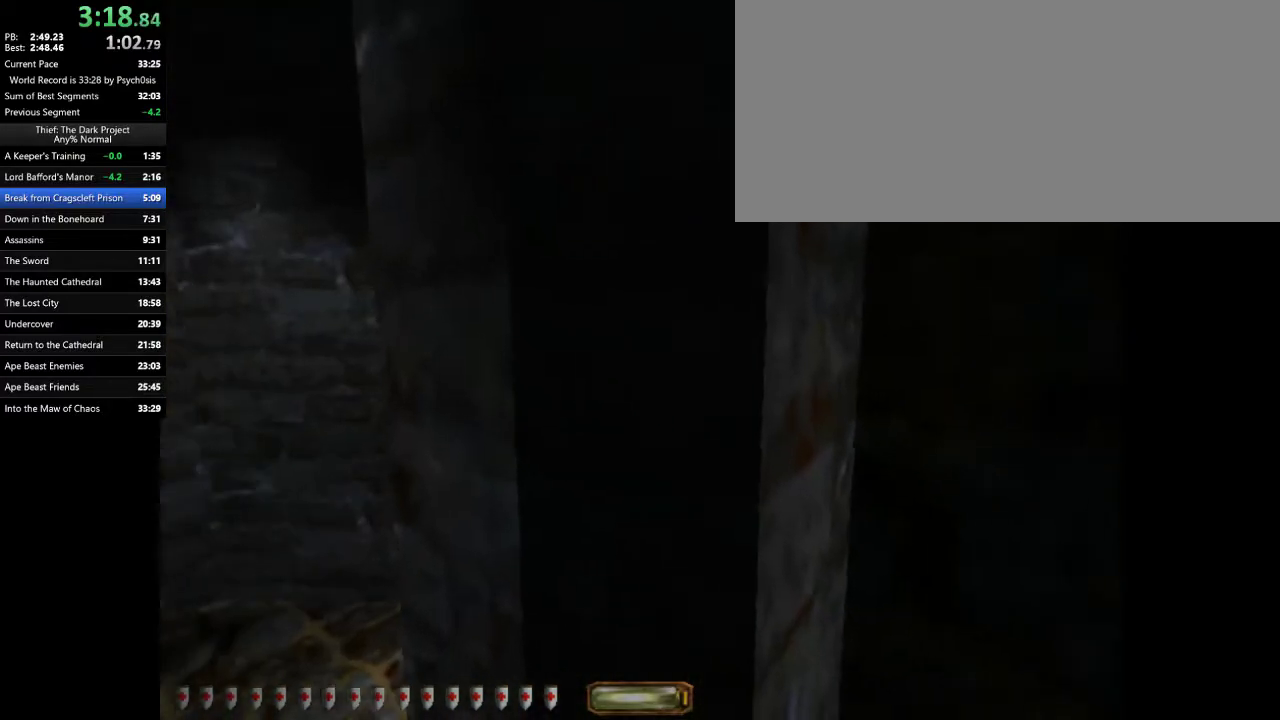
{"keys": ["d", "w"], "mouse": [], "events": [[467, "a", "up"], [467, "d", "down"]]}
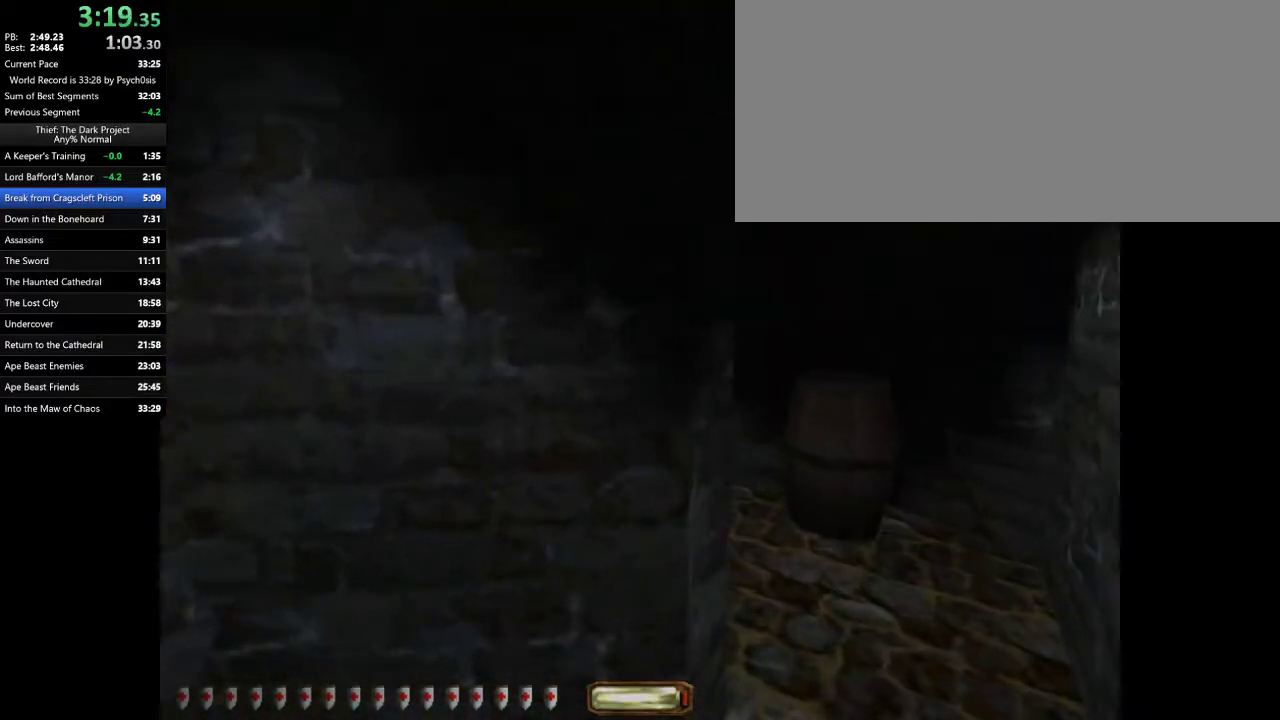
{"keys": ["a", "w"], "mouse": [], "events": [[367, "a", "down"], [433, "d", "up"]]}
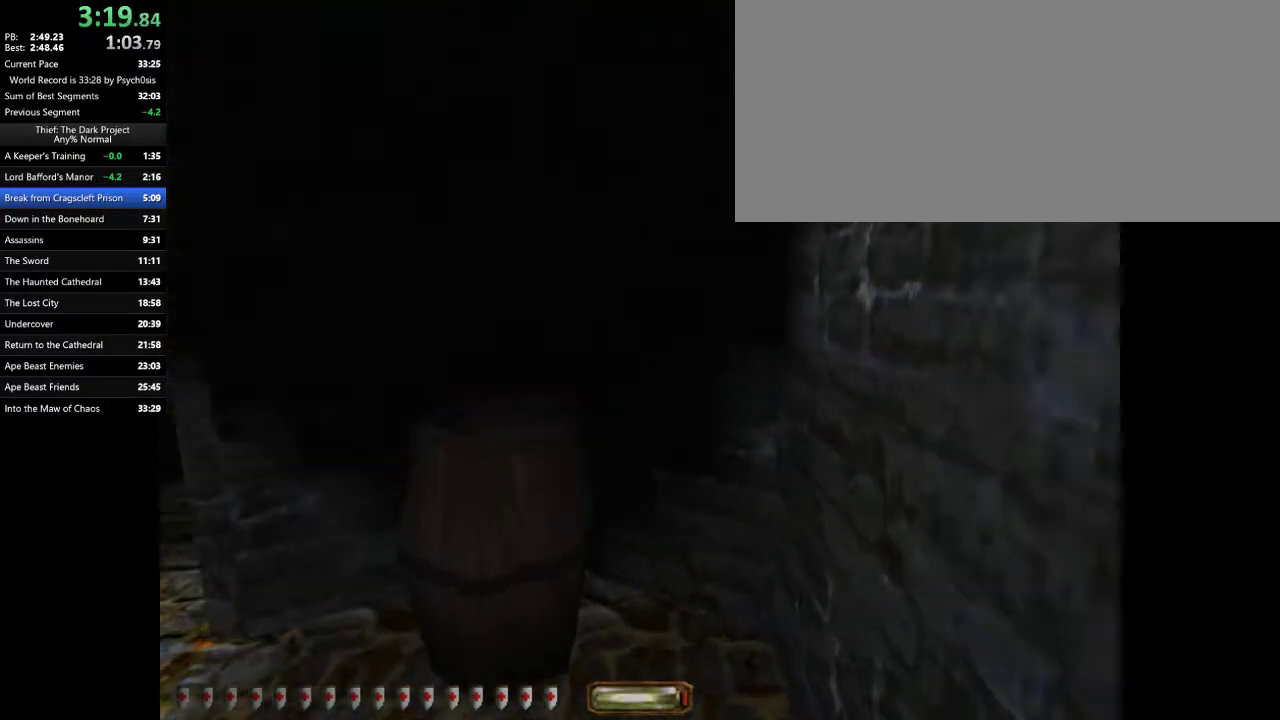
{"keys": ["a", "w"], "mouse": [], "events": []}
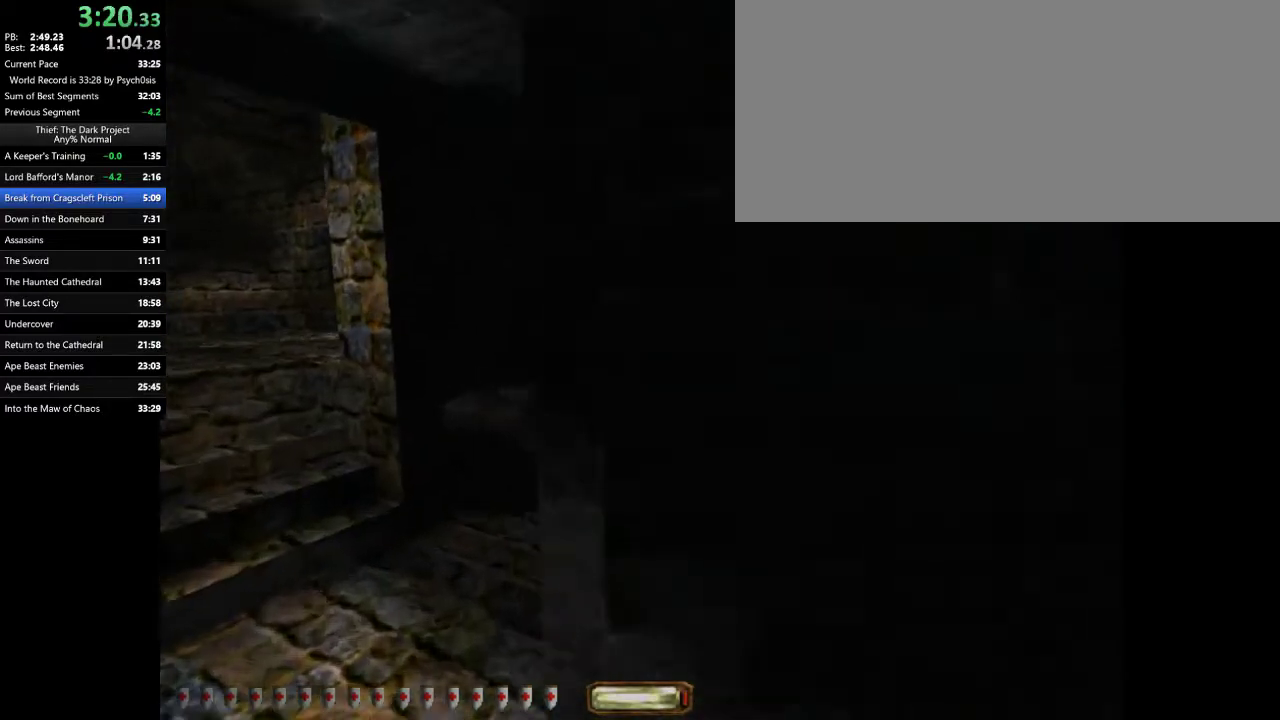
{"keys": ["d", "w"], "mouse": [], "events": [[167, "d", "down"], [233, "a", "up"]]}